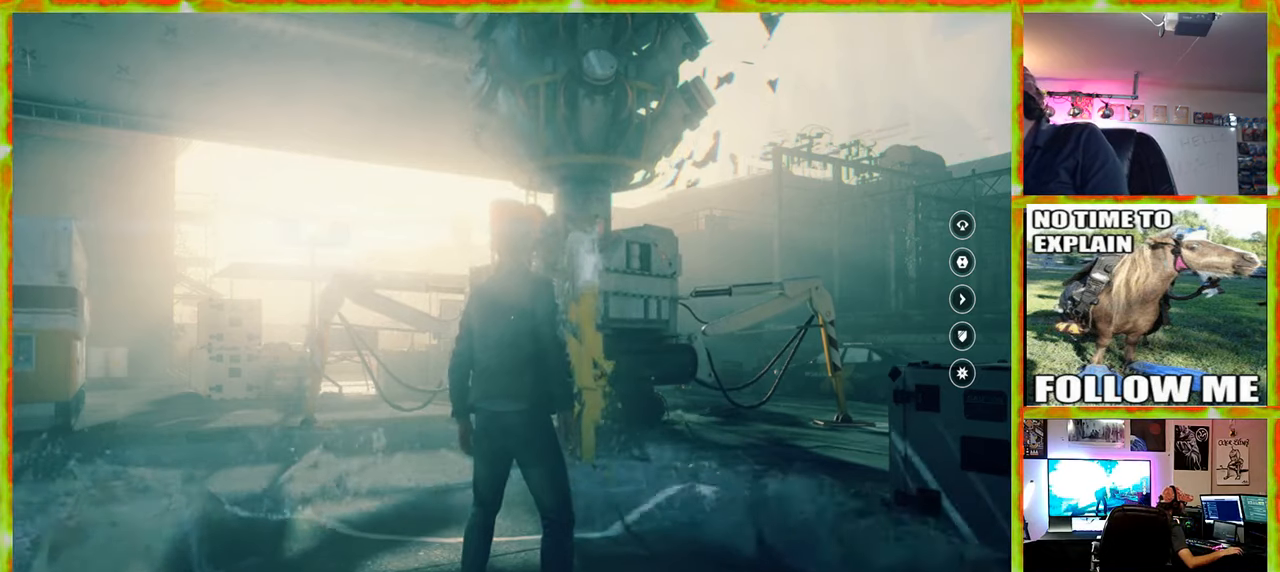
Gameplay with keyboard and mouse; each line is a JSON object with the keys and mouse buttons held at the frame after it. "events" lists presses ("down") and releases ("up") of "1", "2", "3", "4", "5", "a", "alt", "c", "caps_lock", "ctrl", "d", "e", "f", "g", "q", "r", "s", "shift", "space", "t", "tab", "v", "w", "x", "z" and "mouse_wheel" between this image and that frame as [ms after this image, input, new state], when the widget could be followed in between. "mouse_wheel" = the "wheel" button of the "mouse" list. No other keys are recorded. "wheel" means that the mouse wheel is clicked or scrolled. Not read: mouse_move.
{"keys": [], "mouse": [], "events": [[167, "mouse_wheel", "down"], [250, "mouse_wheel", "up"]]}
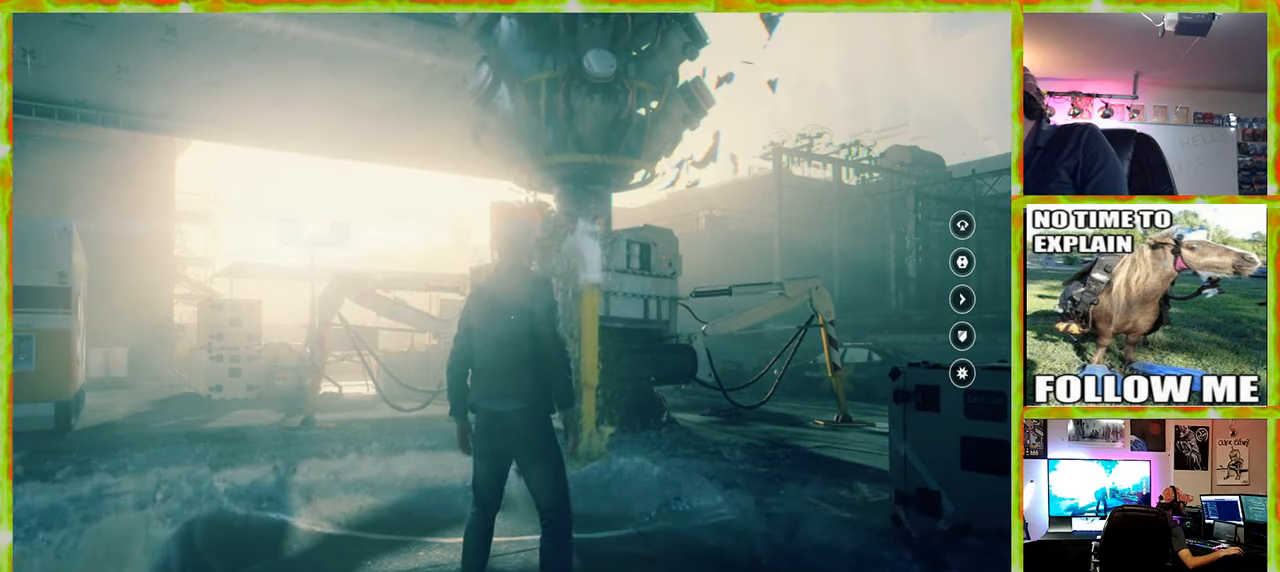
{"keys": [], "mouse": [], "events": []}
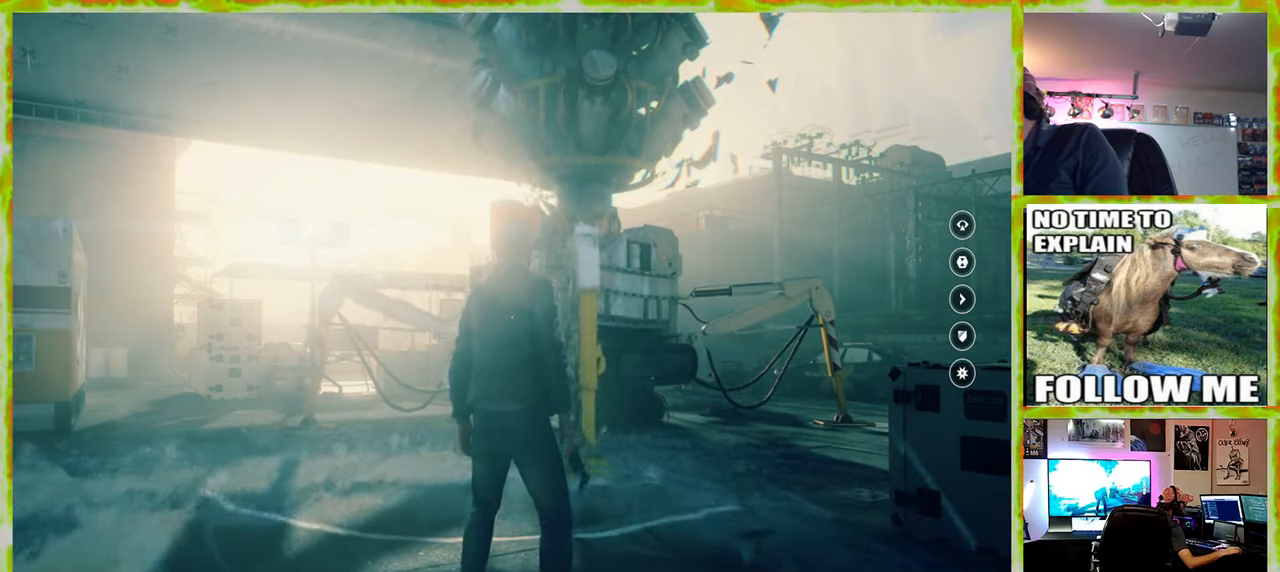
{"keys": [], "mouse": [], "events": []}
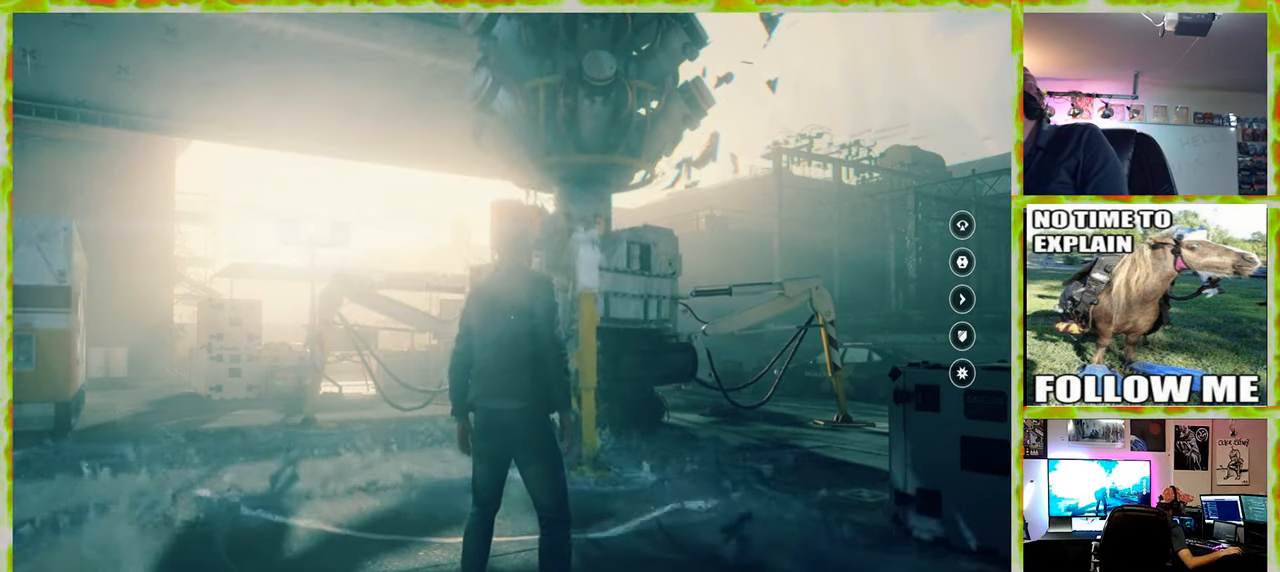
{"keys": [], "mouse": [], "events": []}
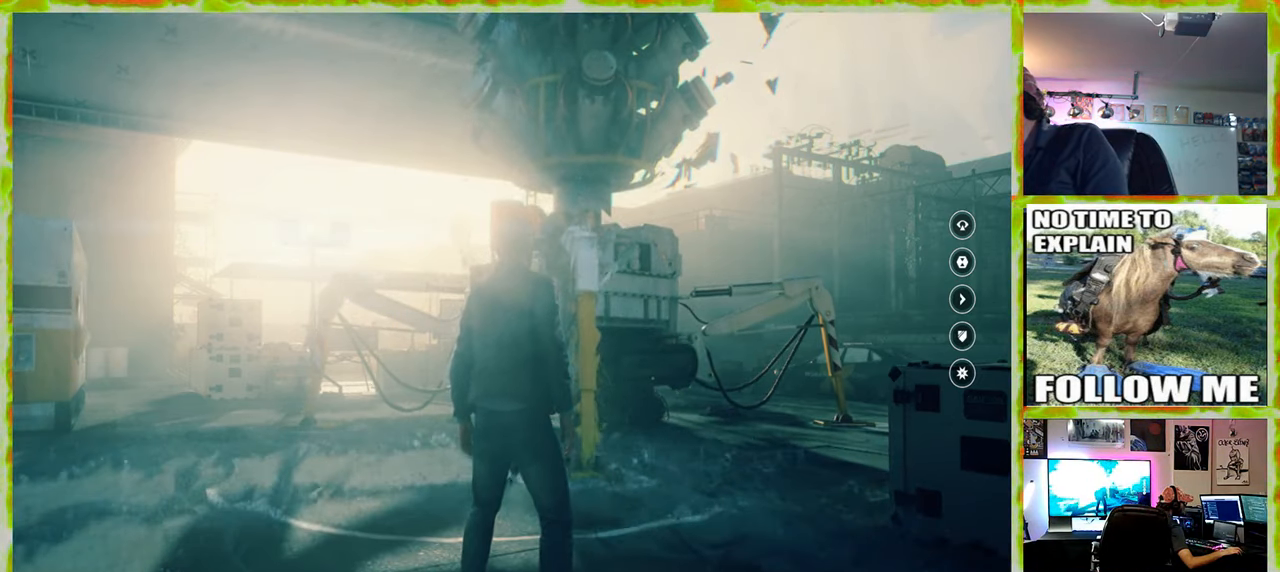
{"keys": [], "mouse": [], "events": [[417, "mouse_wheel", "down"], [500, "mouse_wheel", "up"]]}
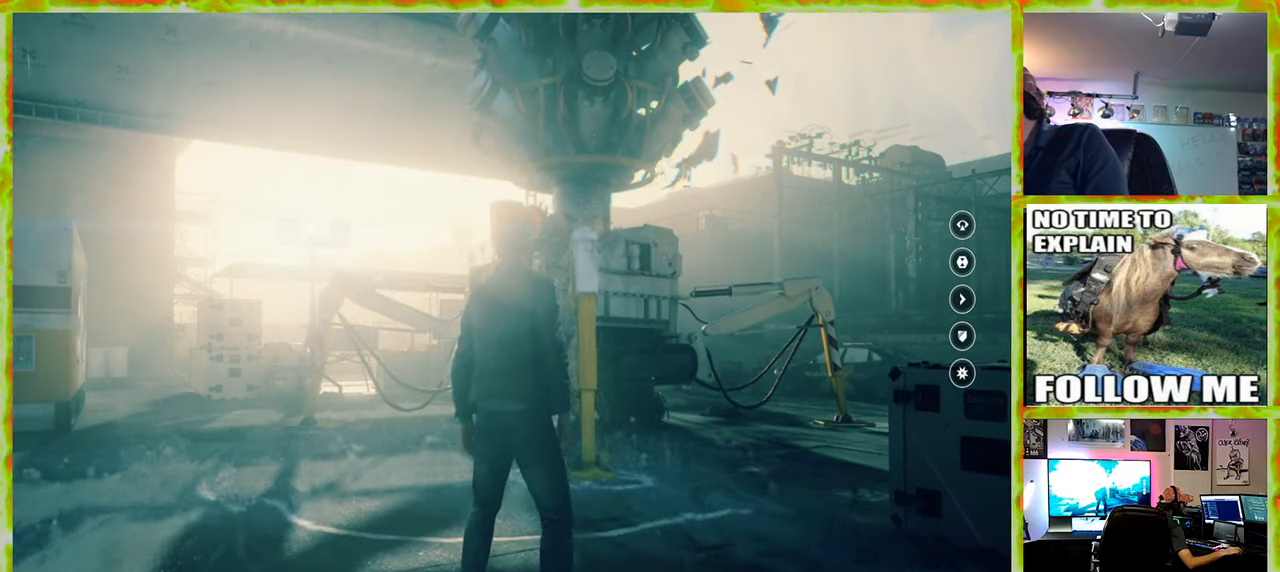
{"keys": [], "mouse": [], "events": []}
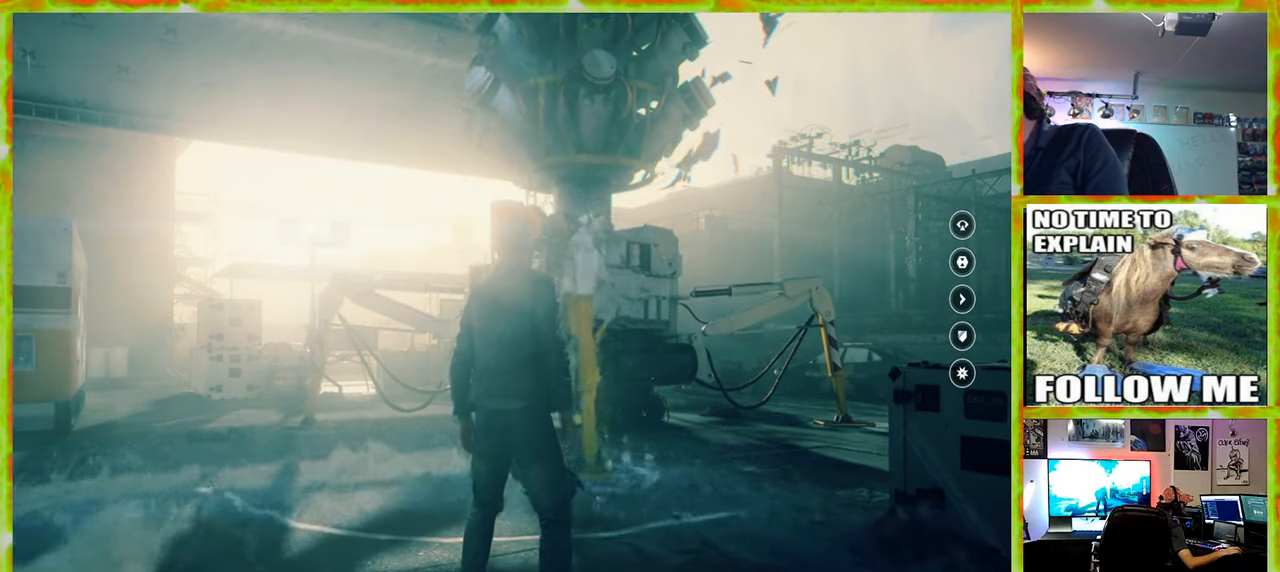
{"keys": [], "mouse": [], "events": [[433, "mouse_wheel", "down"], [483, "mouse_wheel", "up"]]}
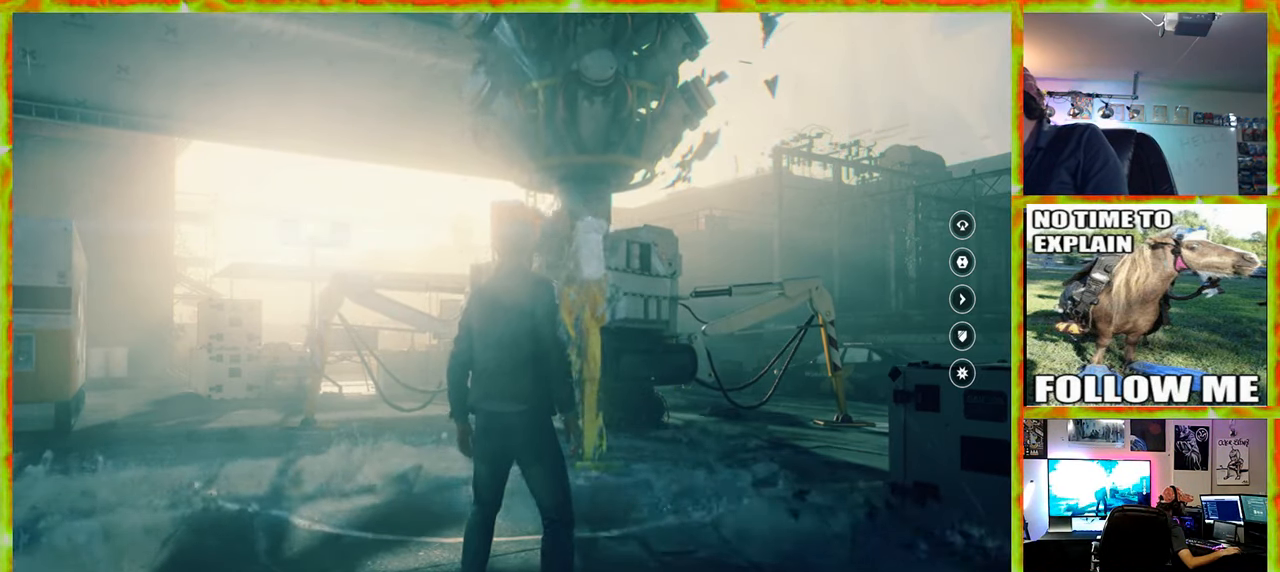
{"keys": [], "mouse": [], "events": []}
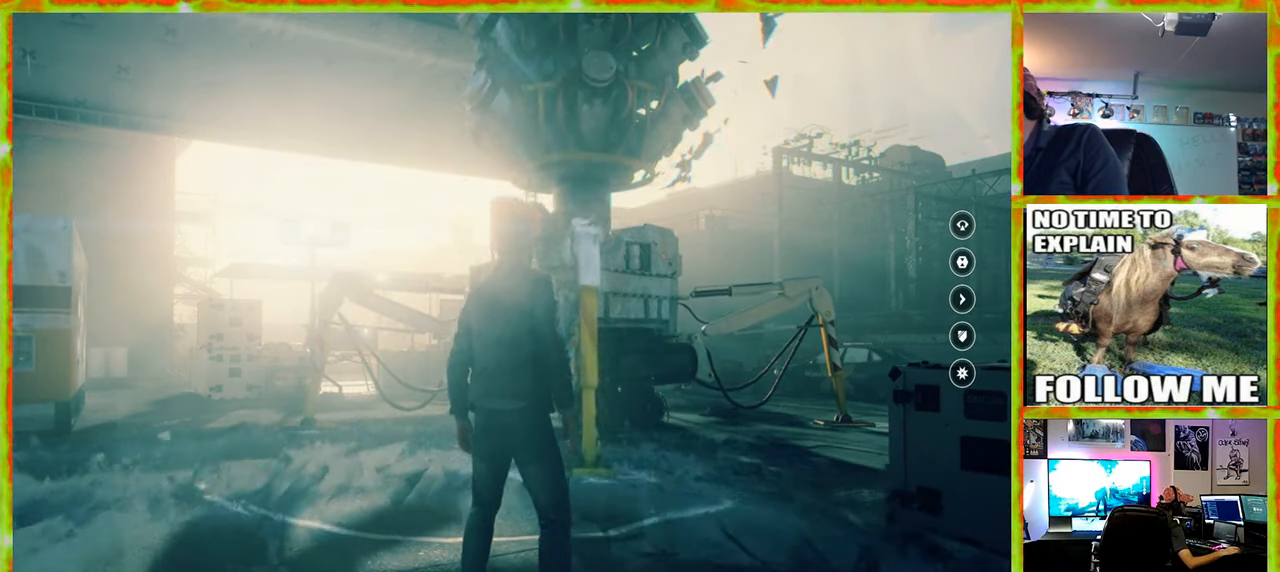
{"keys": [], "mouse": ["wheel"], "events": [[467, "mouse_wheel", "down"]]}
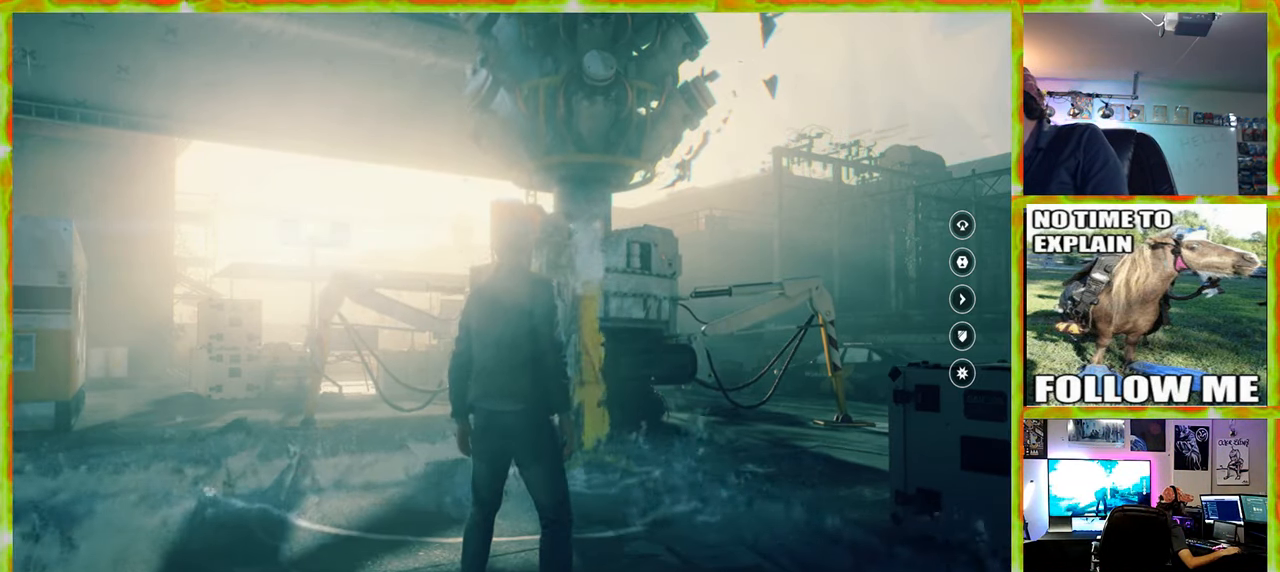
{"keys": [], "mouse": [], "events": [[117, "mouse_wheel", "up"]]}
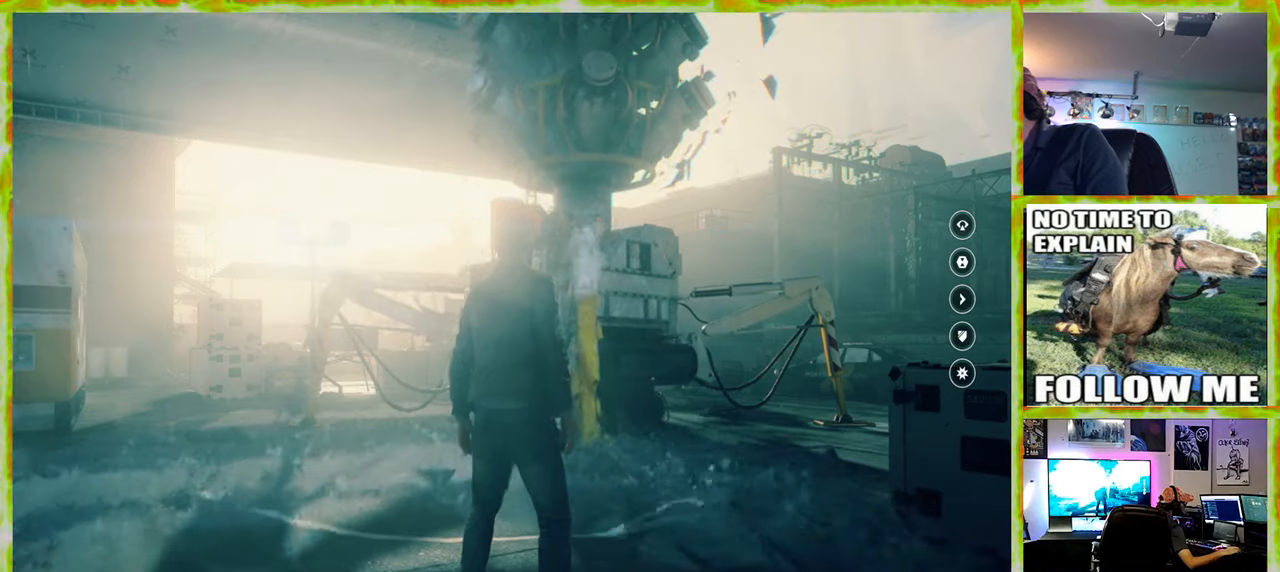
{"keys": [], "mouse": [], "events": []}
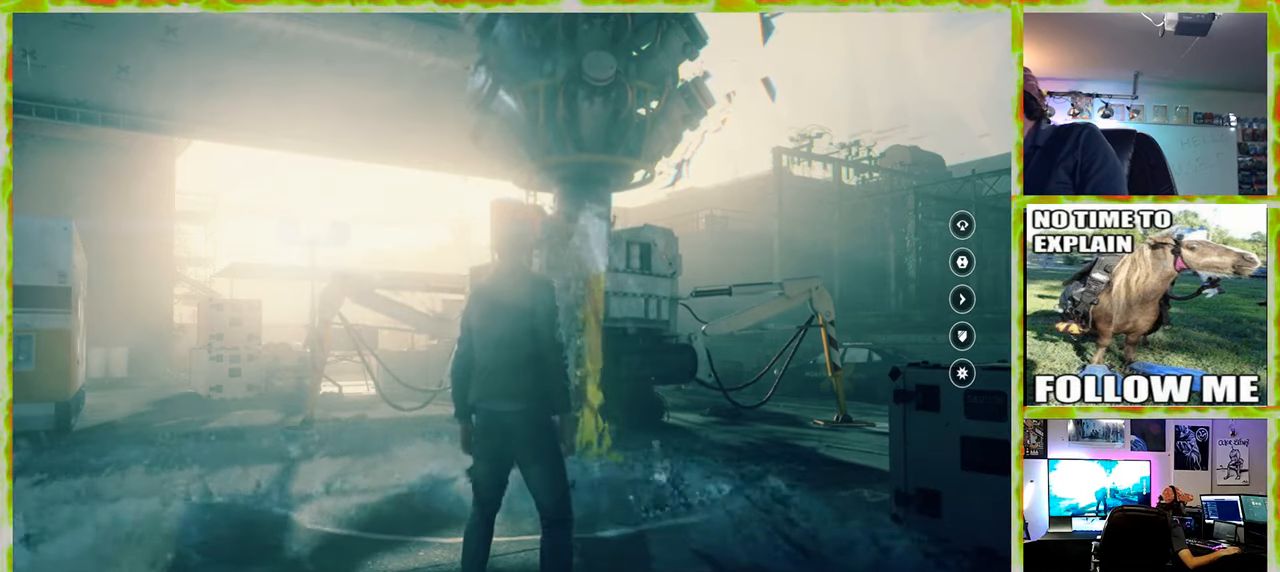
{"keys": [], "mouse": [], "events": []}
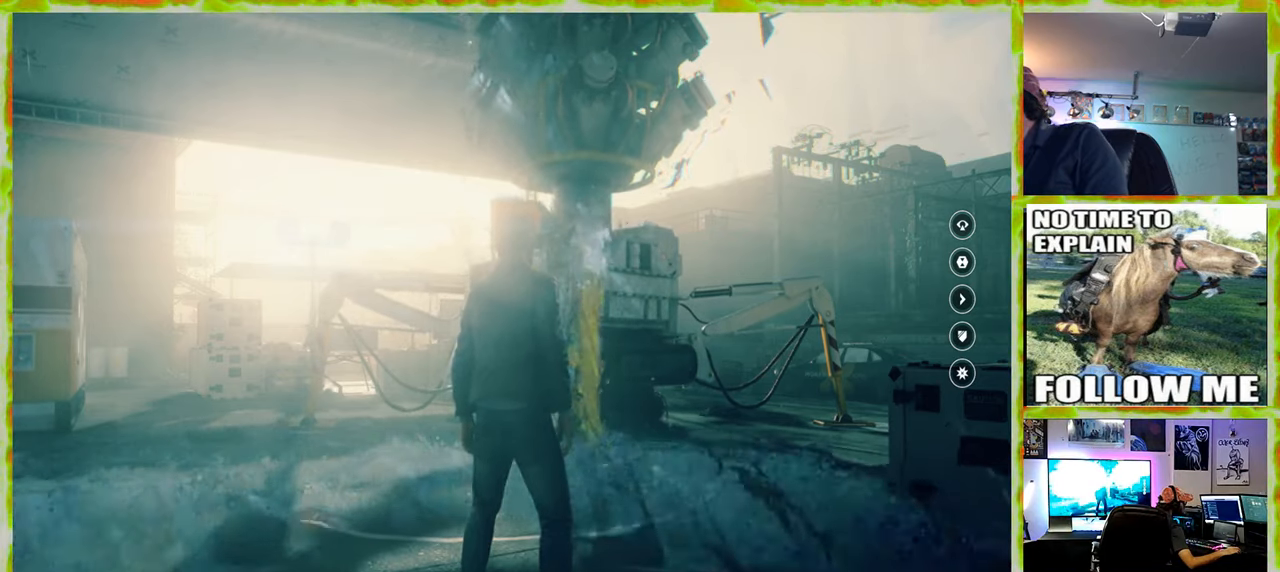
{"keys": [], "mouse": [], "events": []}
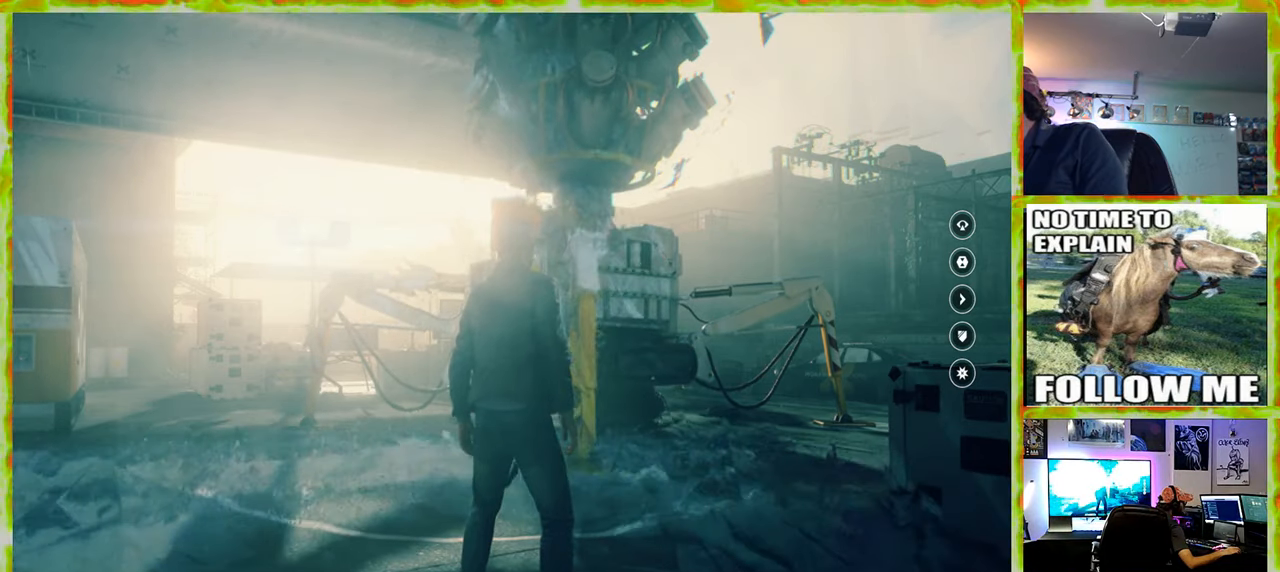
{"keys": [], "mouse": [], "events": []}
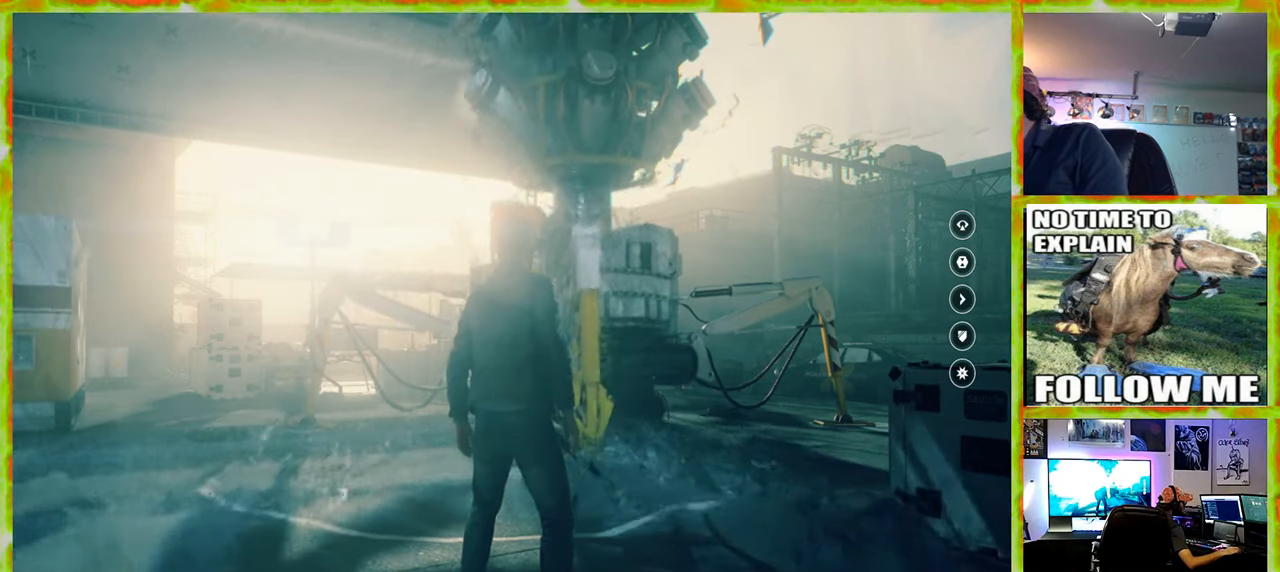
{"keys": [], "mouse": [], "events": [[50, "mouse_wheel", "down"], [100, "mouse_wheel", "up"]]}
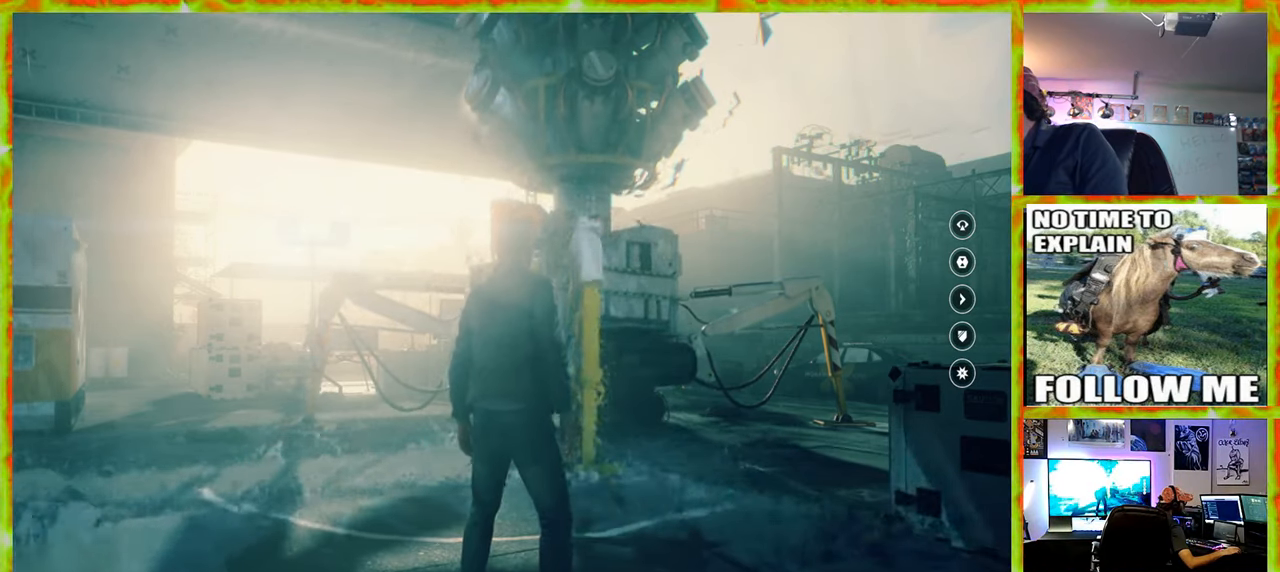
{"keys": [], "mouse": [], "events": []}
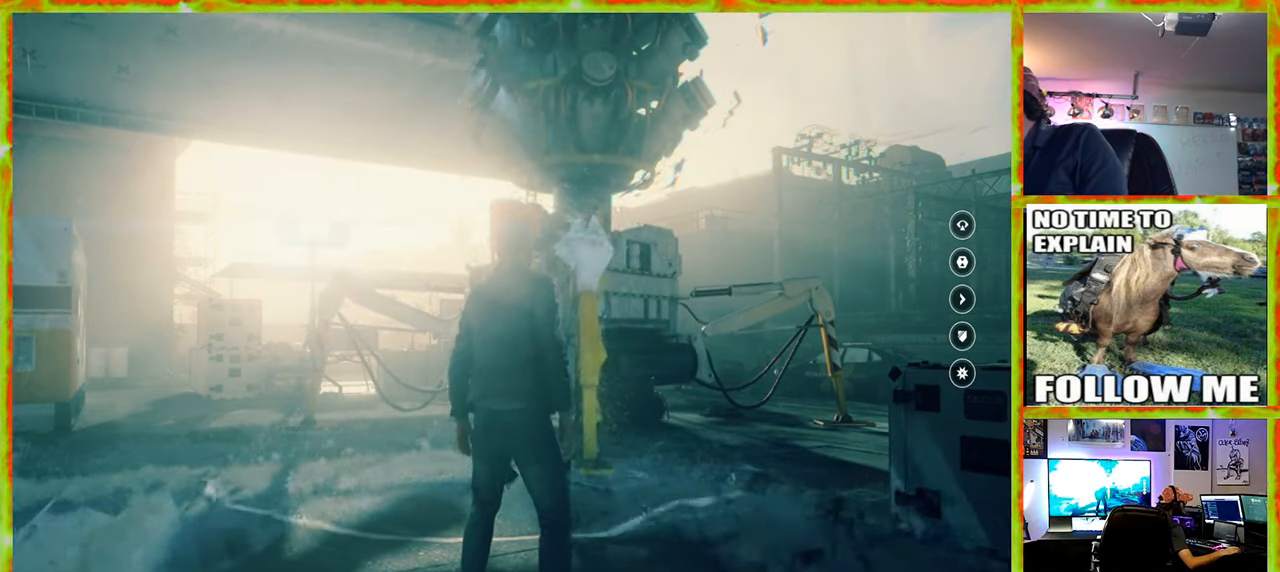
{"keys": [], "mouse": [], "events": []}
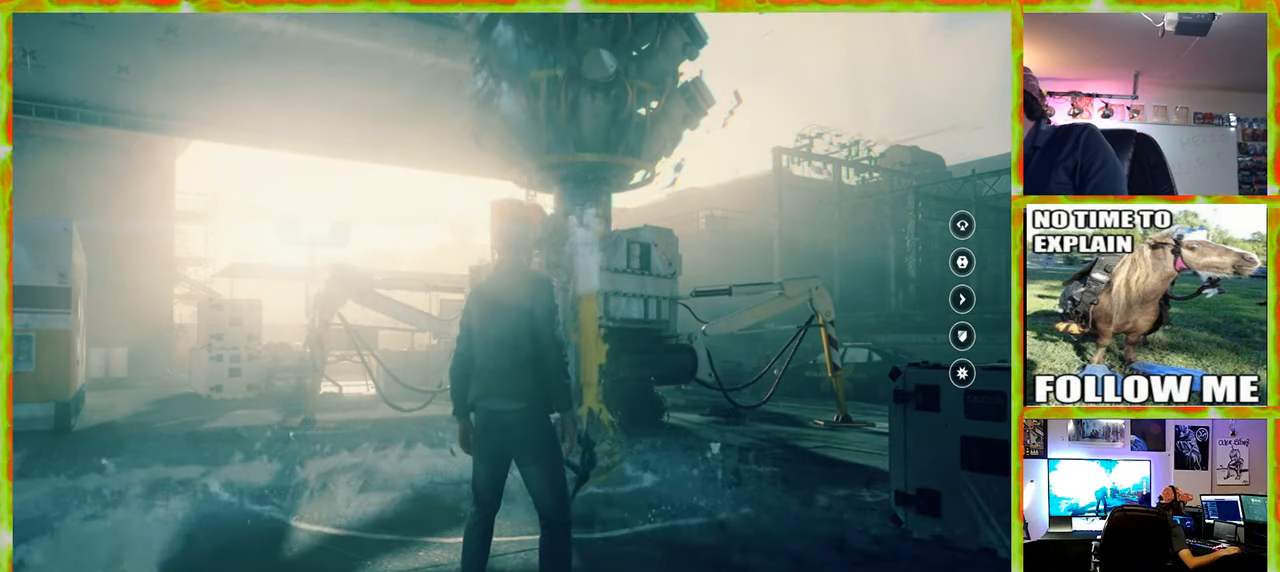
{"keys": [], "mouse": [], "events": []}
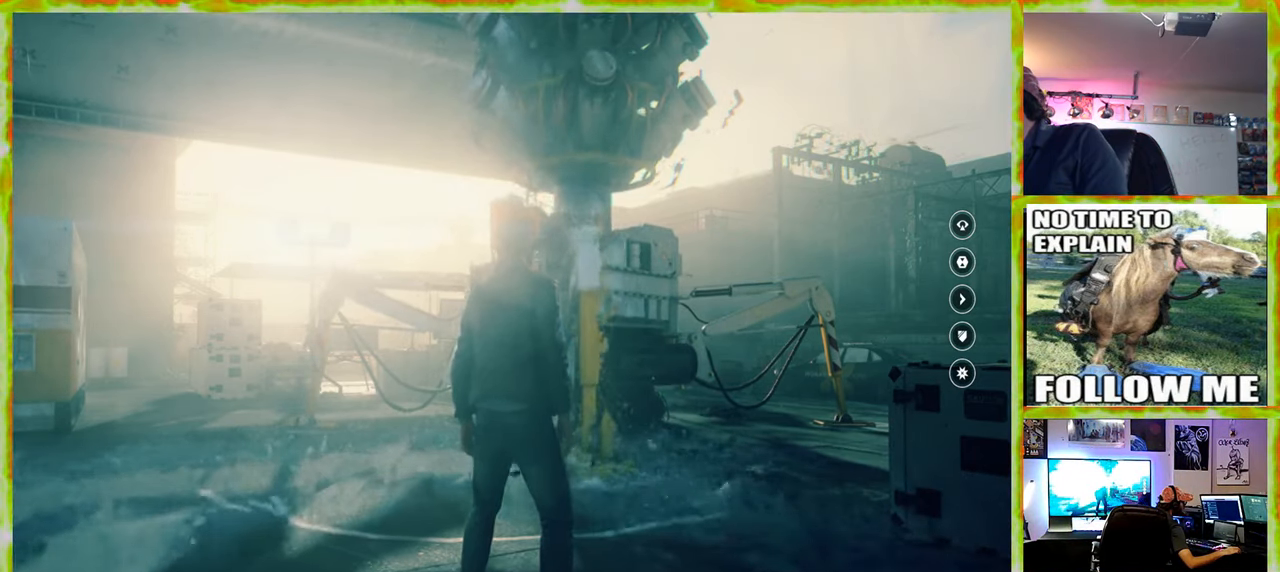
{"keys": [], "mouse": [], "events": []}
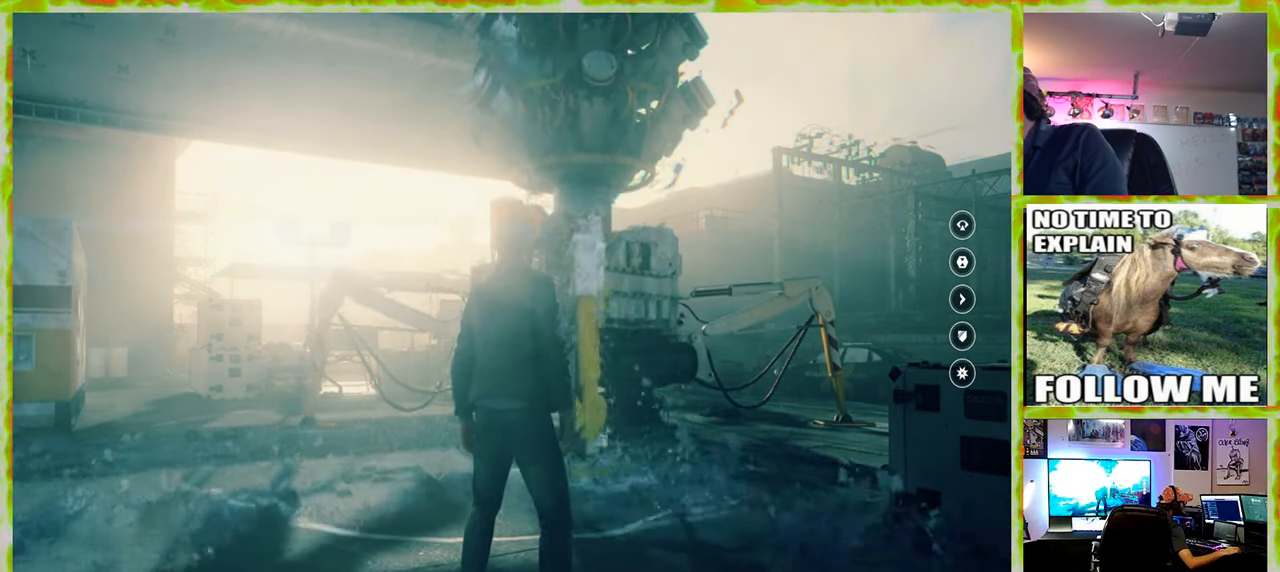
{"keys": [], "mouse": [], "events": [[84, "mouse_wheel", "down"], [134, "mouse_wheel", "up"], [167, "mouse_wheel", "down"], [217, "mouse_wheel", "up"]]}
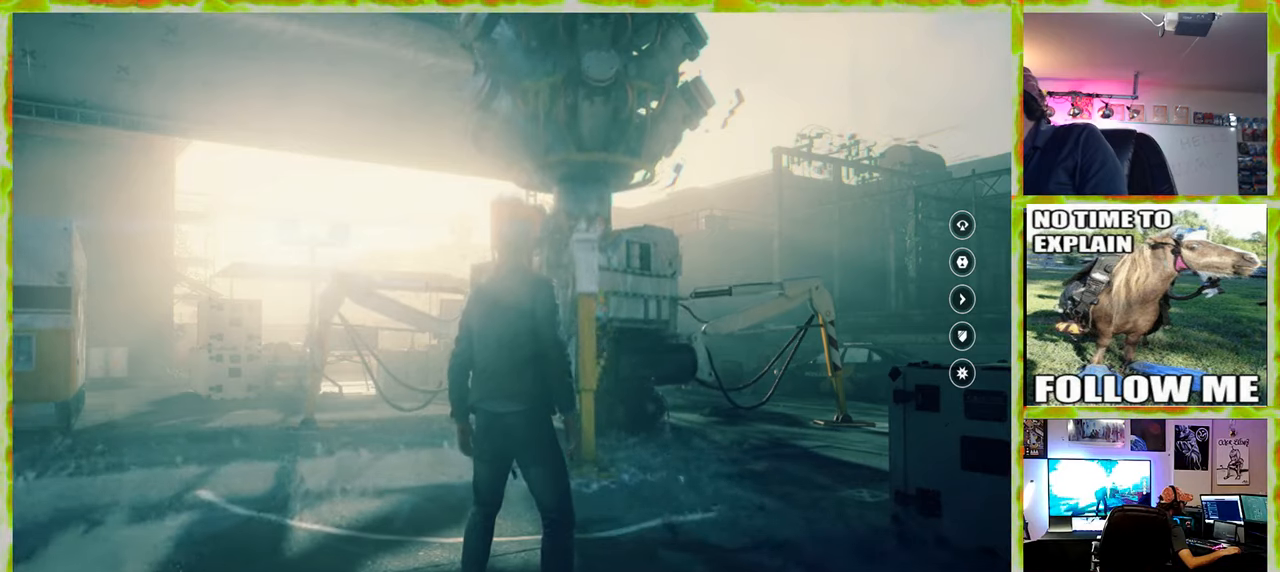
{"keys": [], "mouse": [], "events": []}